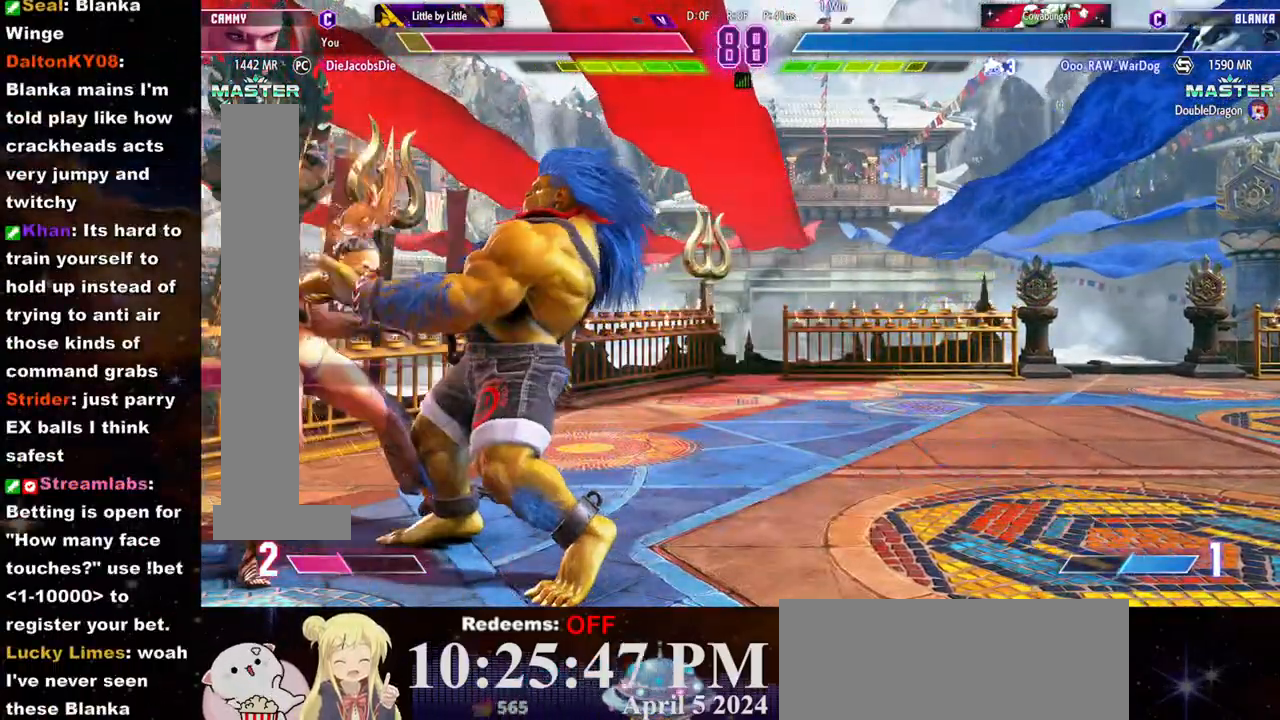
Gameplay with a controller (arcade stick); each line is a JSON object with the inputs held at the frame after it (dt_ms = milliseconds from this image to that frame). "events" lists button and stick changes between this image and that frame as [ms after this image, input, new state], when the widget could be followed in between. Not read: L3 R3.
{"dt_ms": 500, "buttons": [], "left_stick": "left", "events": []}
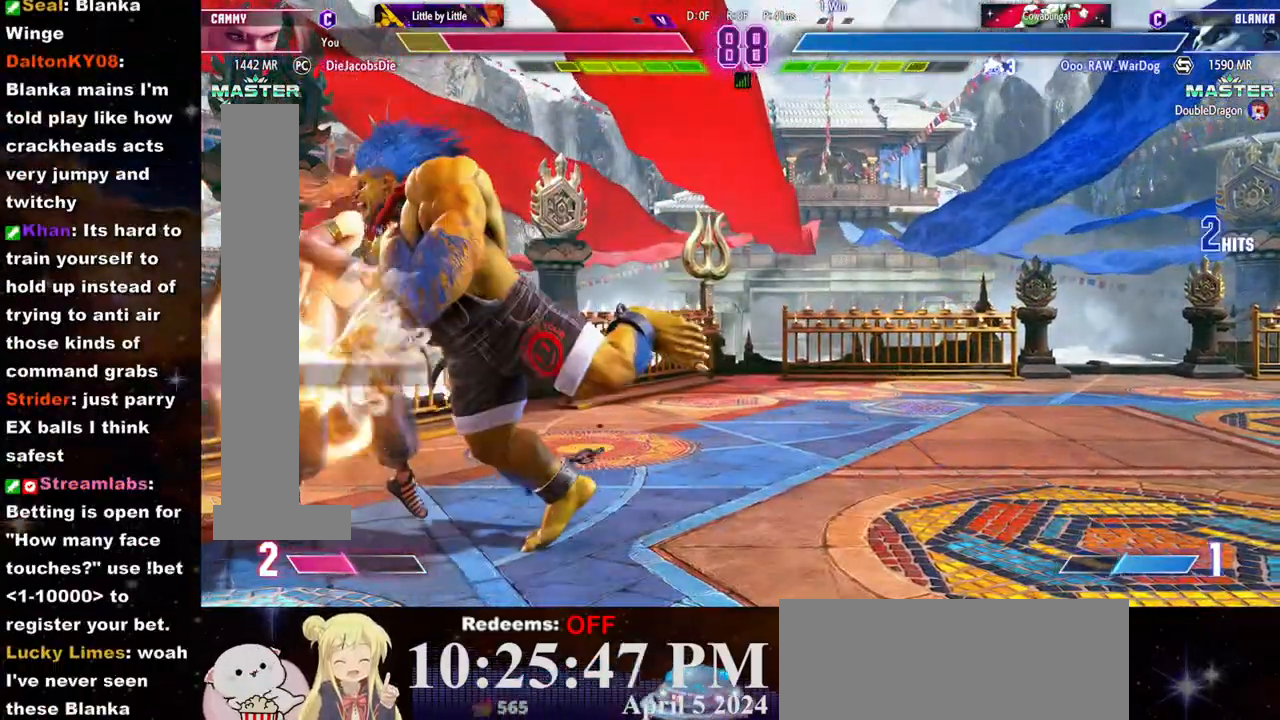
{"dt_ms": 500, "buttons": [], "left_stick": "left", "events": [[50, "SQUARE", "down"], [67, "CROSS", "down"], [200, "CROSS", "up"], [200, "SQUARE", "up"], [367, "CROSS", "down"], [367, "SQUARE", "down"], [467, "CROSS", "up"], [483, "SQUARE", "up"]]}
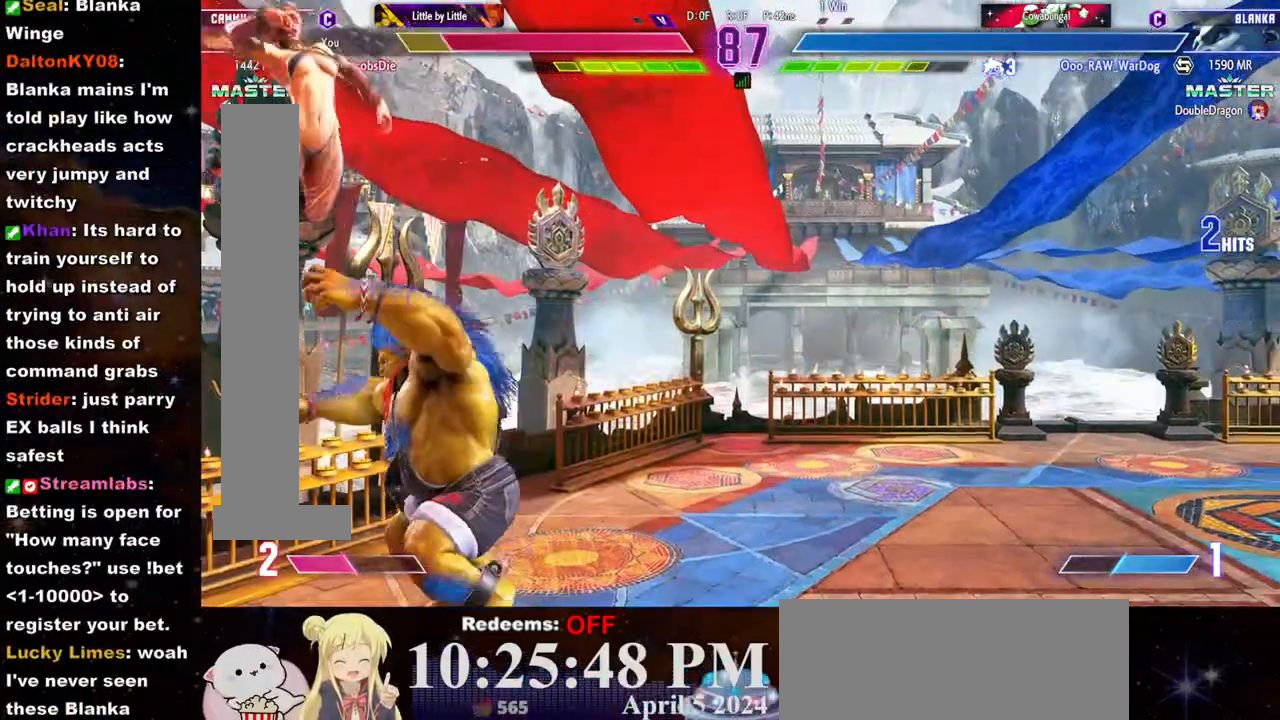
{"dt_ms": 500, "buttons": [], "left_stick": "left", "events": [[133, "CROSS", "down"], [133, "SQUARE", "down"], [217, "CROSS", "up"], [217, "SQUARE", "up"]]}
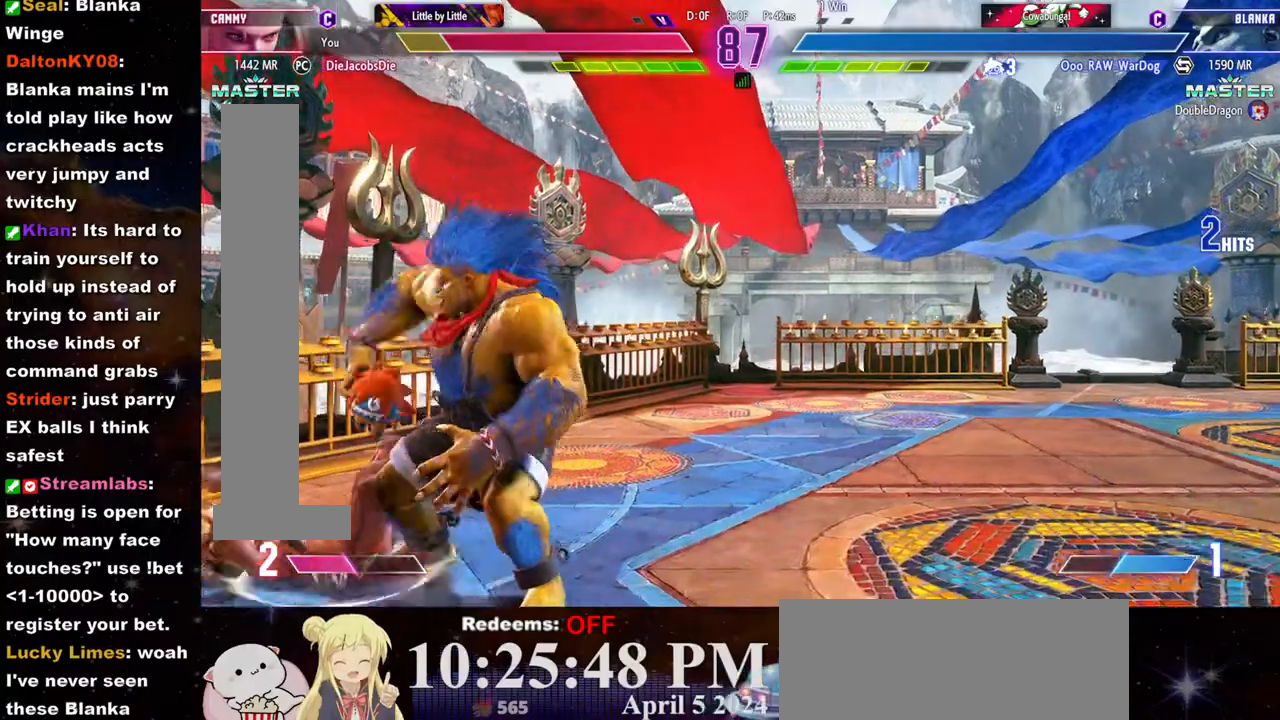
{"dt_ms": 500, "buttons": [], "left_stick": "left", "events": []}
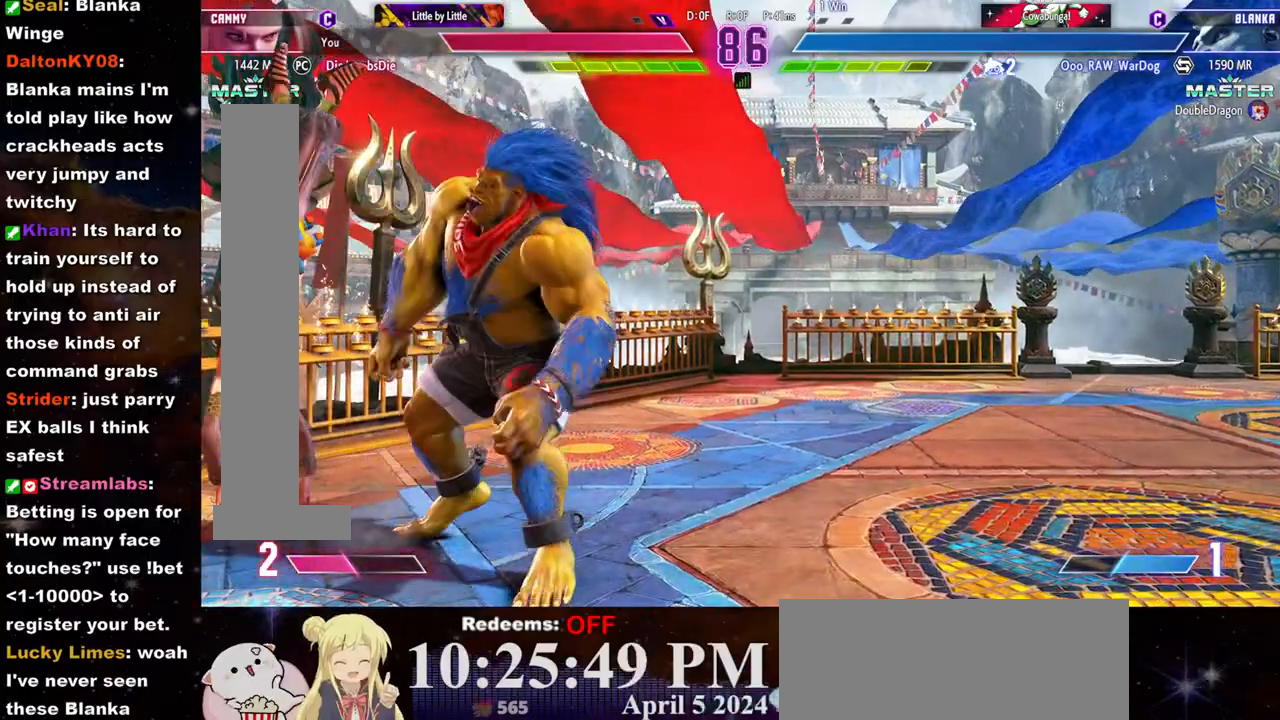
{"dt_ms": 500, "buttons": ["L2"], "left_stick": "down-left", "events": [[83, "left_stick", "down-left"], [233, "L2", "down"]]}
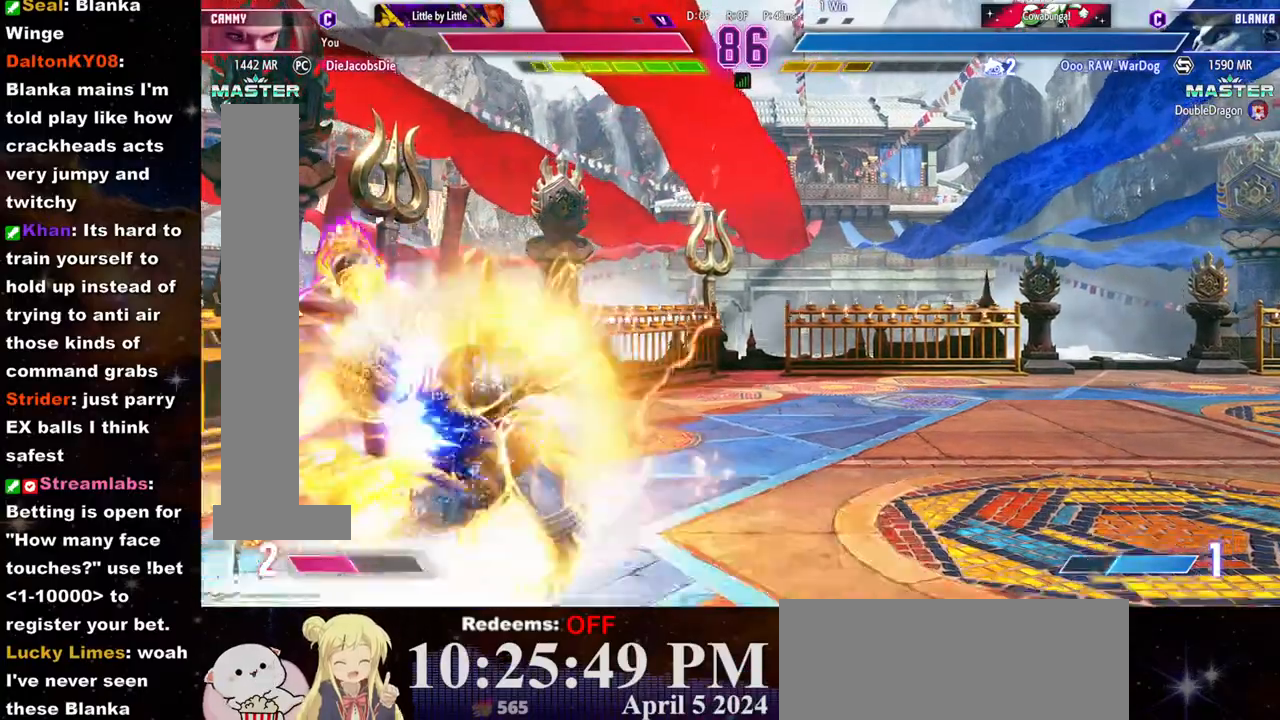
{"dt_ms": 1000, "buttons": [], "left_stick": "down-left"}
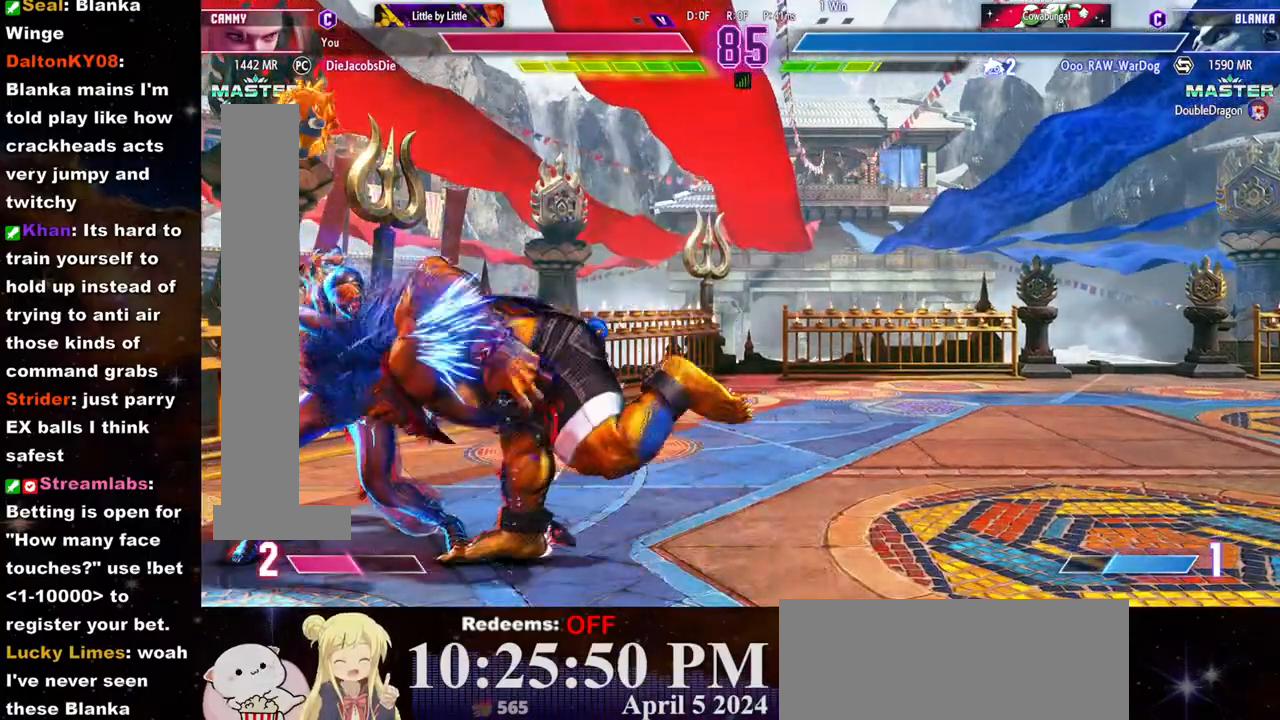
{"dt_ms": 500, "buttons": ["SQUARE"], "left_stick": "down-left", "events": [[417, "SQUARE", "down"]]}
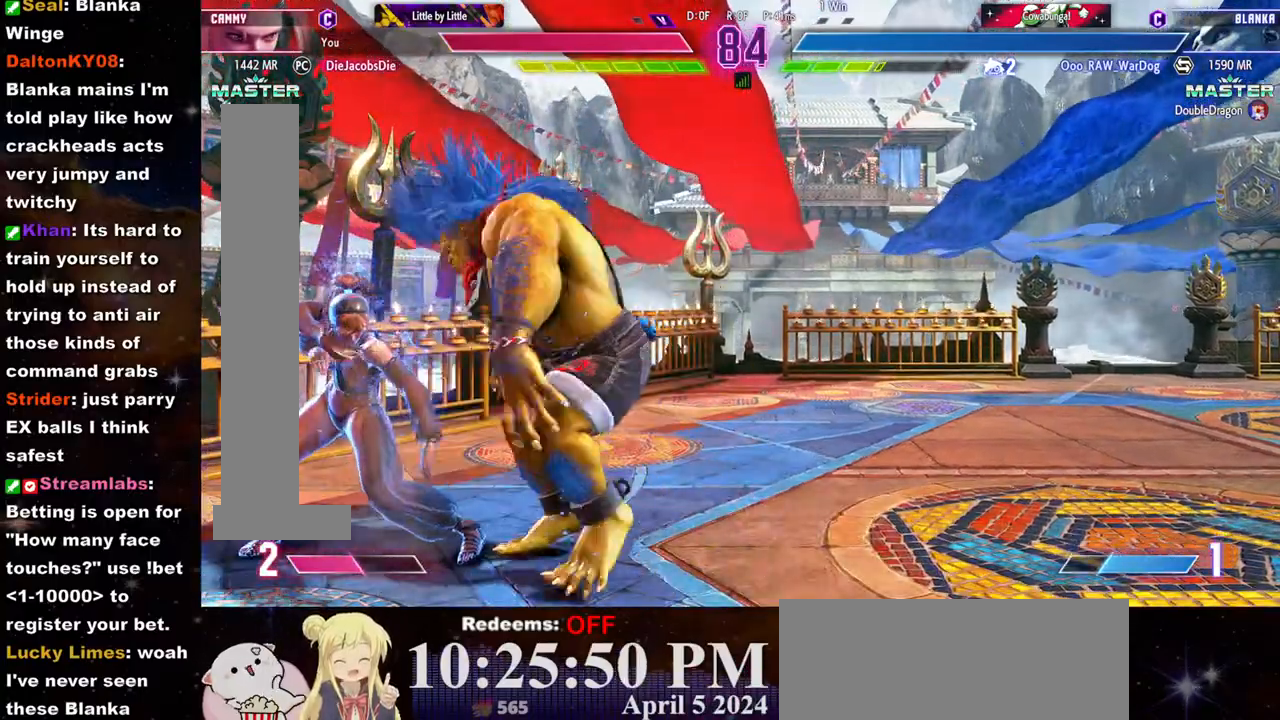
{"dt_ms": 1000, "buttons": [], "left_stick": "center"}
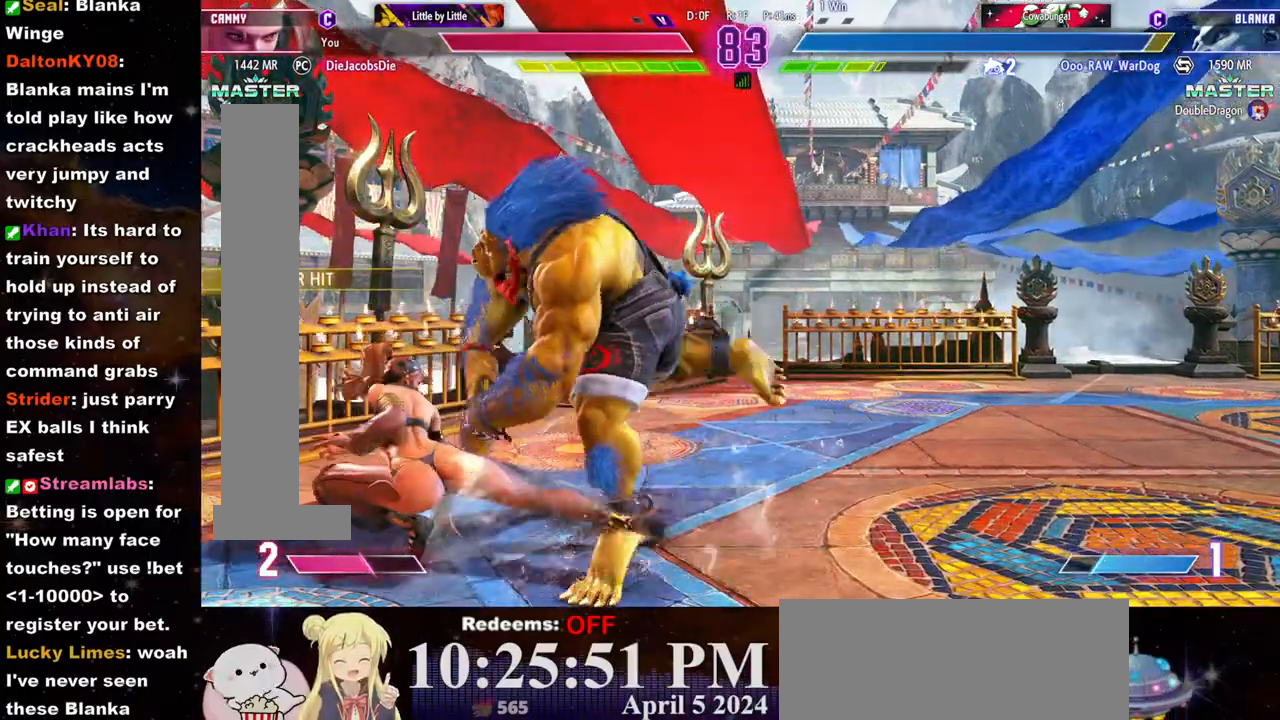
{"dt_ms": 500, "buttons": ["R1"], "left_stick": "center", "events": [[333, "left_stick", "right"], [450, "R1", "down"], [450, "left_stick", "center"]]}
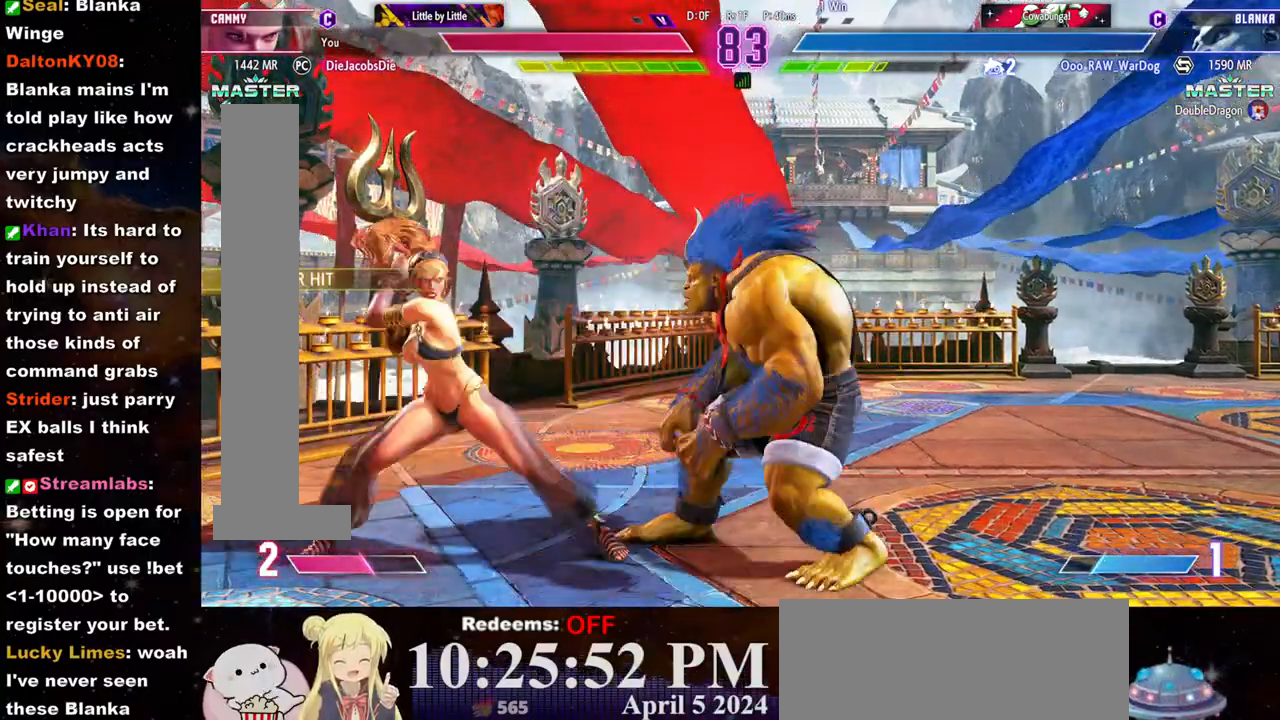
{"dt_ms": 500, "buttons": [], "left_stick": "center", "events": [[50, "R1", "up"]]}
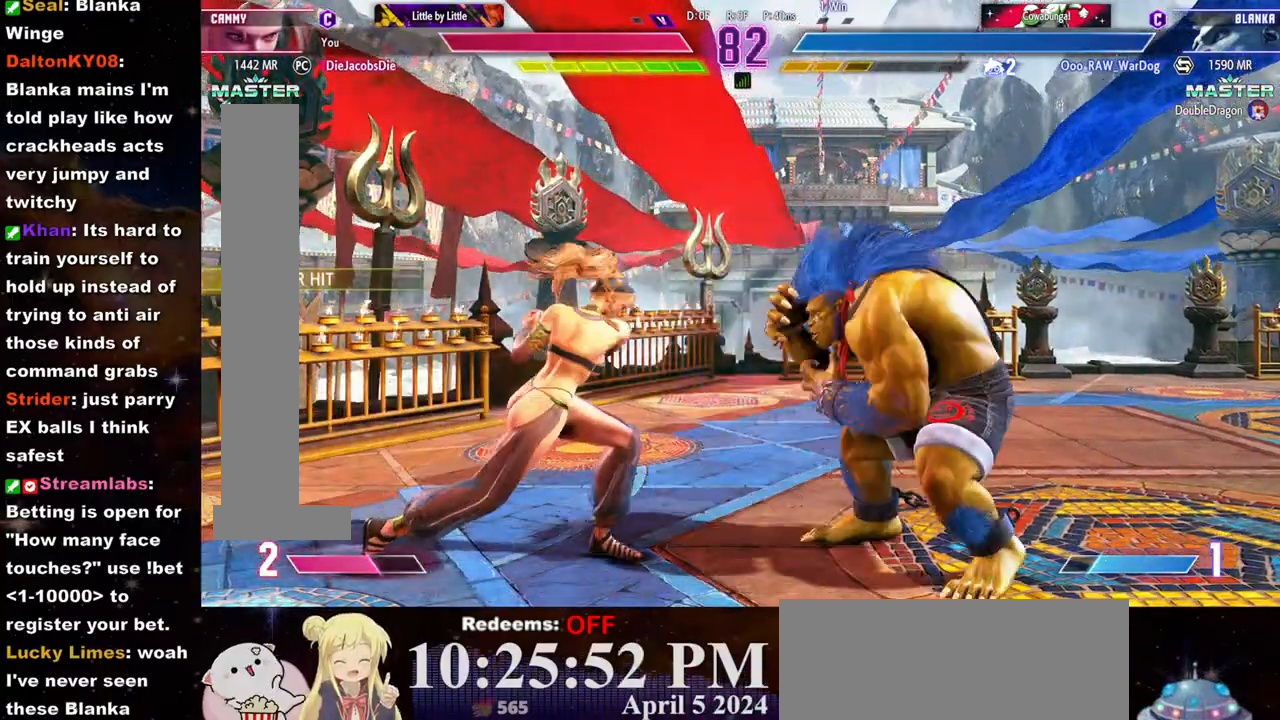
{"dt_ms": 500, "buttons": [], "left_stick": "left", "events": [[67, "left_stick", "down-left"], [183, "CIRCLE", "down"], [200, "left_stick", "center"], [267, "CIRCLE", "up"], [317, "L2", "down"], [317, "left_stick", "left"], [383, "L2", "up"]]}
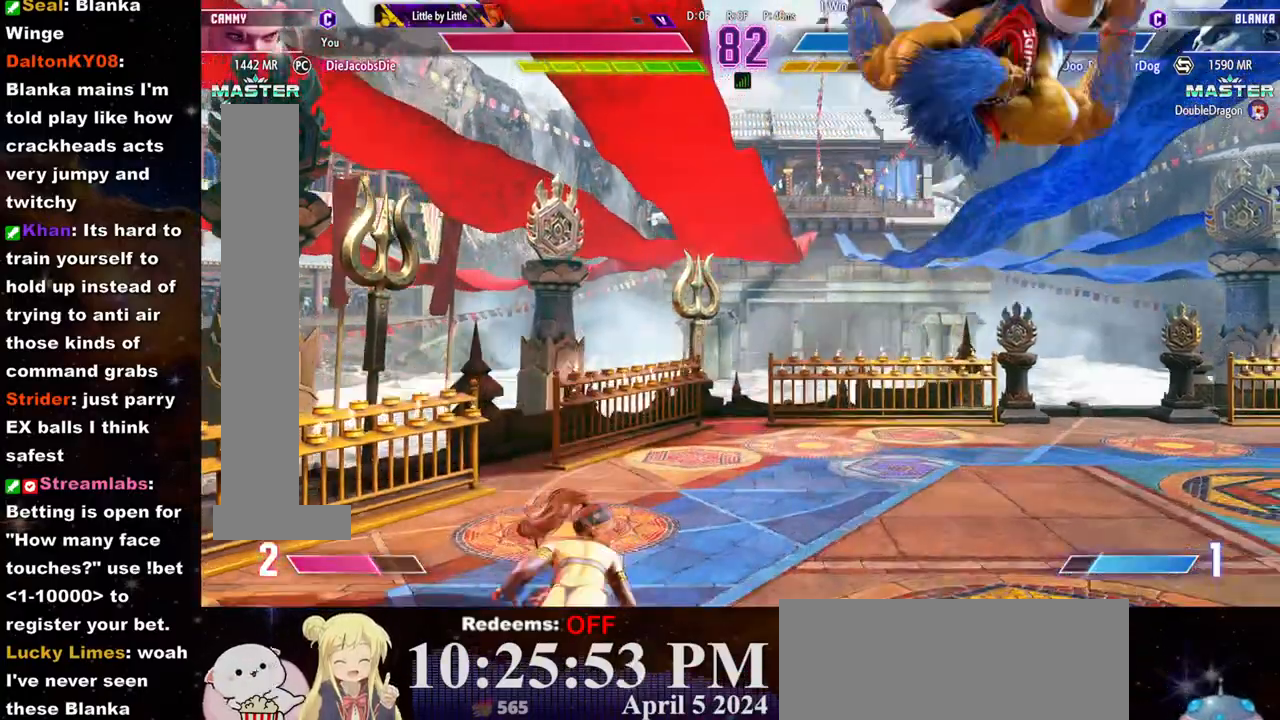
{"dt_ms": 500, "buttons": [], "left_stick": "left", "events": [[233, "left_stick", "down-left"], [383, "left_stick", "left"]]}
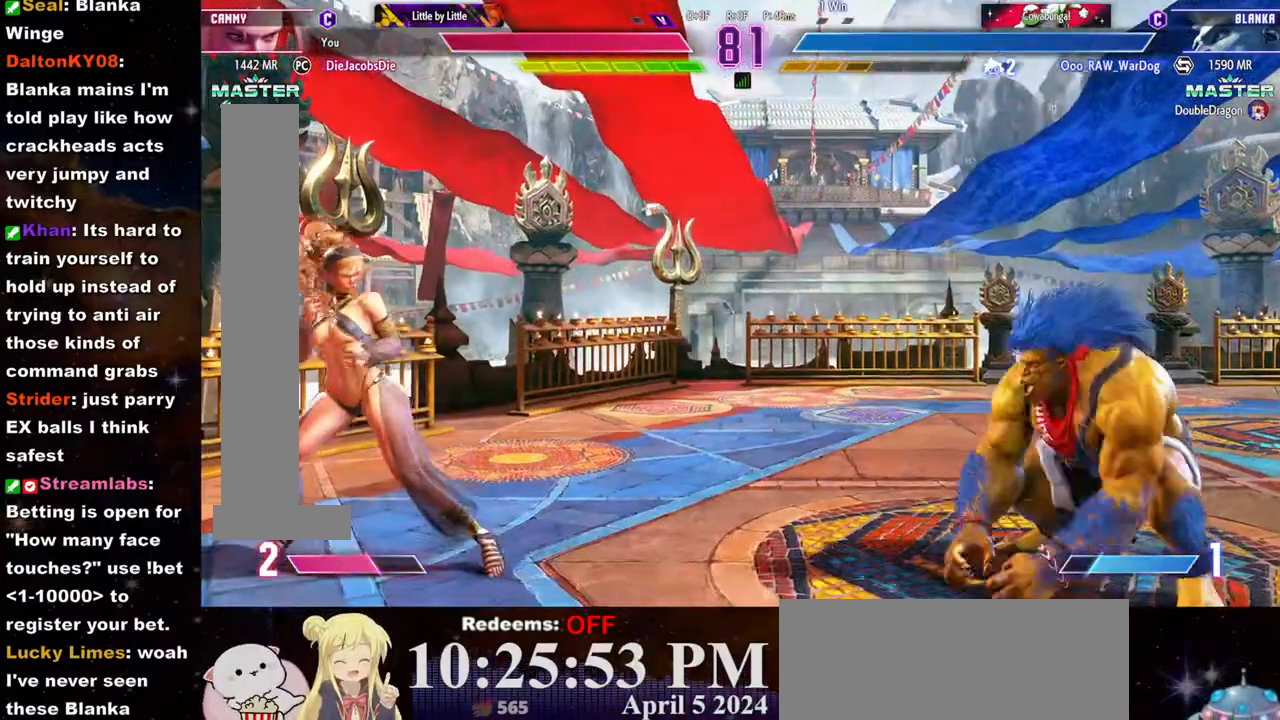
{"dt_ms": 500, "buttons": ["R2"], "left_stick": "up", "events": [[33, "left_stick", "down-left"], [167, "left_stick", "left"], [317, "left_stick", "right"], [450, "R2", "down"], [500, "left_stick", "up"]]}
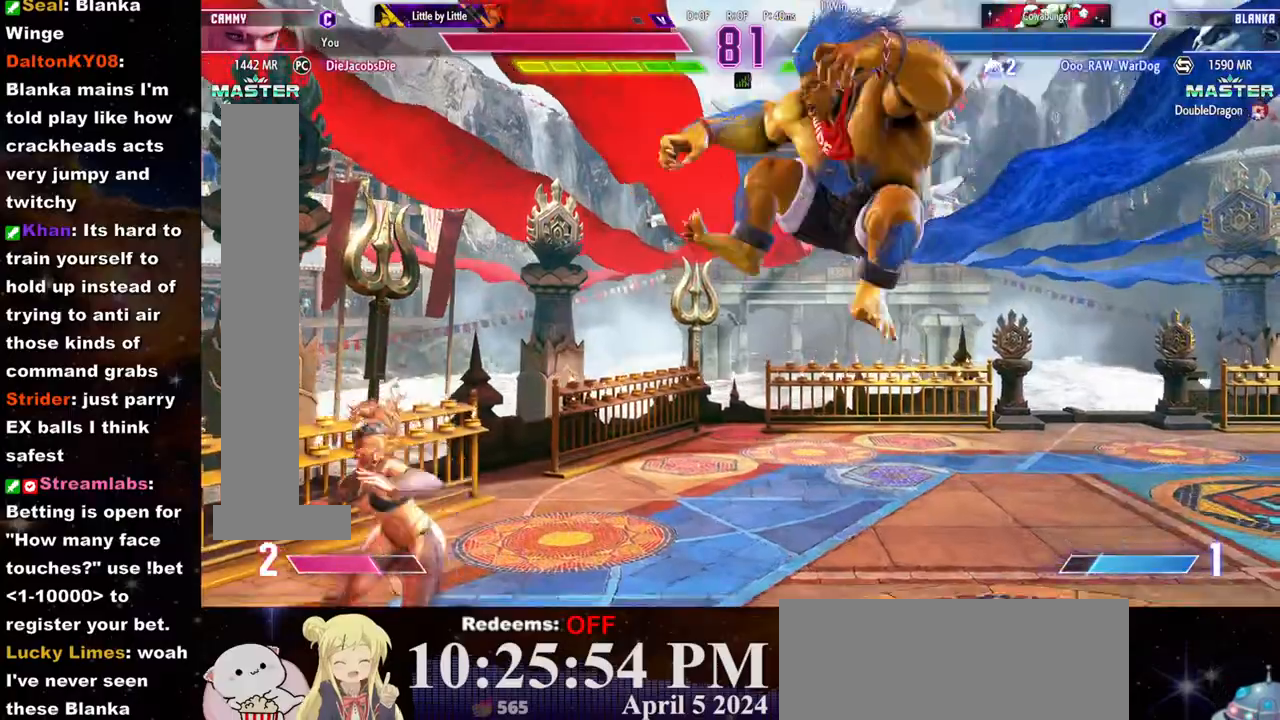
{"dt_ms": 500, "buttons": [], "left_stick": "center", "events": [[33, "R2", "up"], [33, "left_stick", "center"]]}
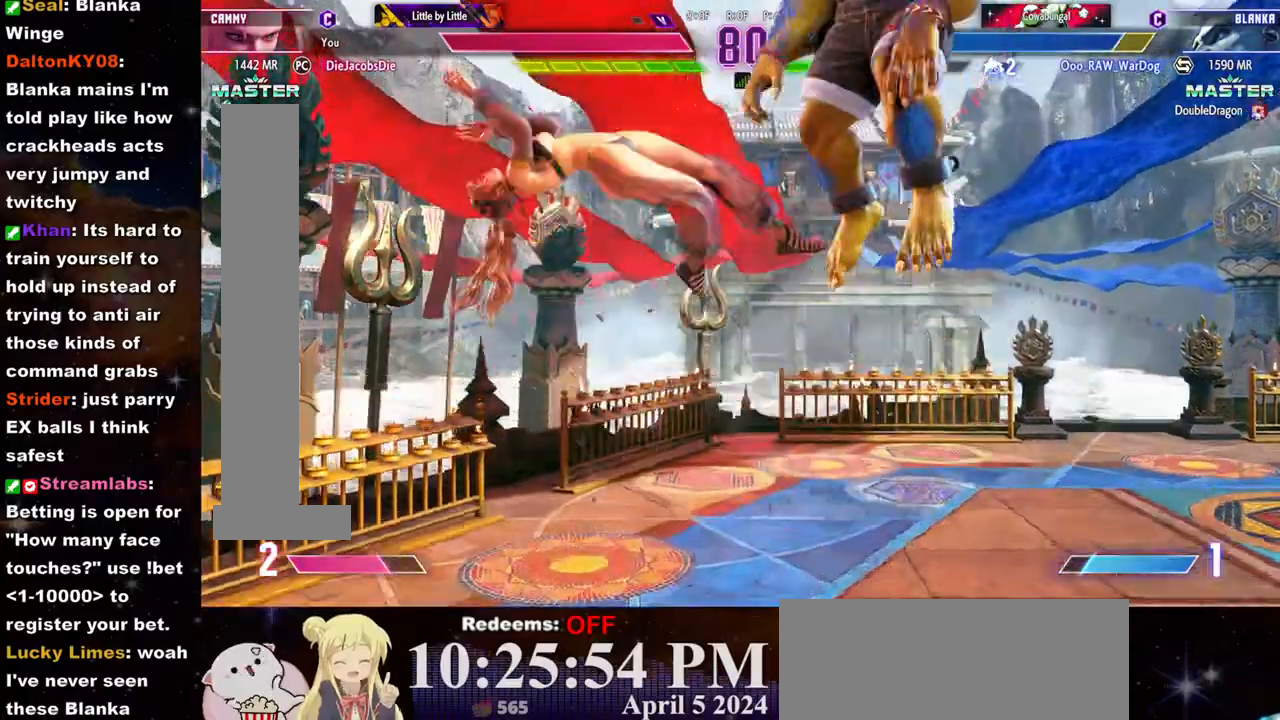
{"dt_ms": 500, "buttons": [], "left_stick": "center", "events": [[267, "left_stick", "right"], [350, "left_stick", "center"], [417, "left_stick", "right"], [483, "left_stick", "center"]]}
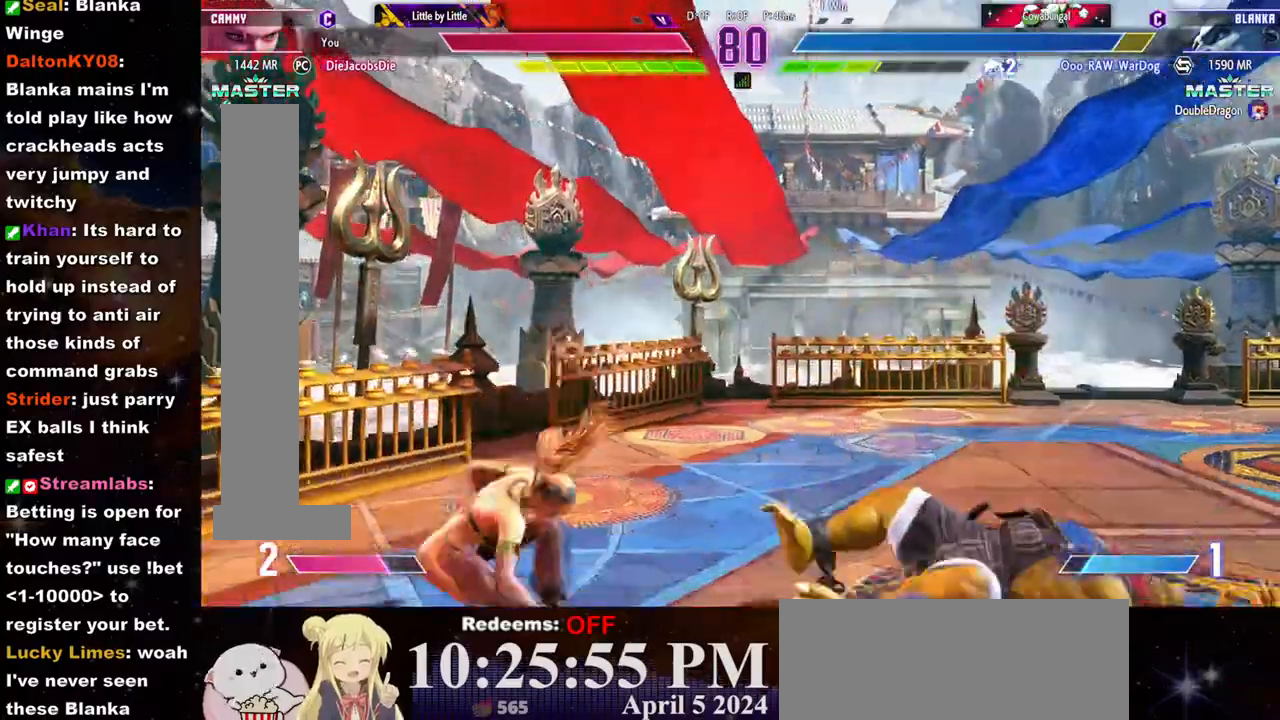
{"dt_ms": 500, "buttons": [], "left_stick": "center", "events": [[50, "left_stick", "right"], [100, "left_stick", "center"], [167, "left_stick", "right"], [233, "left_stick", "center"], [283, "left_stick", "right"], [433, "left_stick", "center"]]}
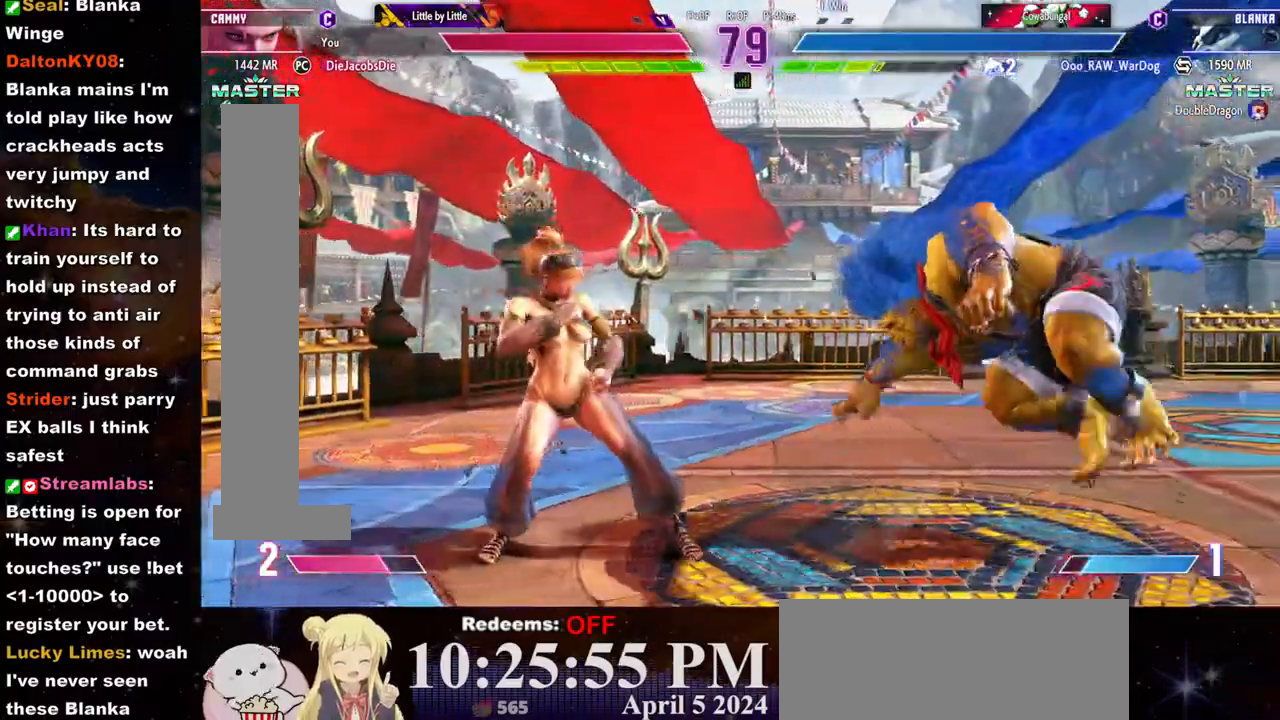
{"dt_ms": 500, "buttons": [], "left_stick": "left", "events": [[33, "left_stick", "left"], [200, "left_stick", "down-left"], [317, "left_stick", "left"]]}
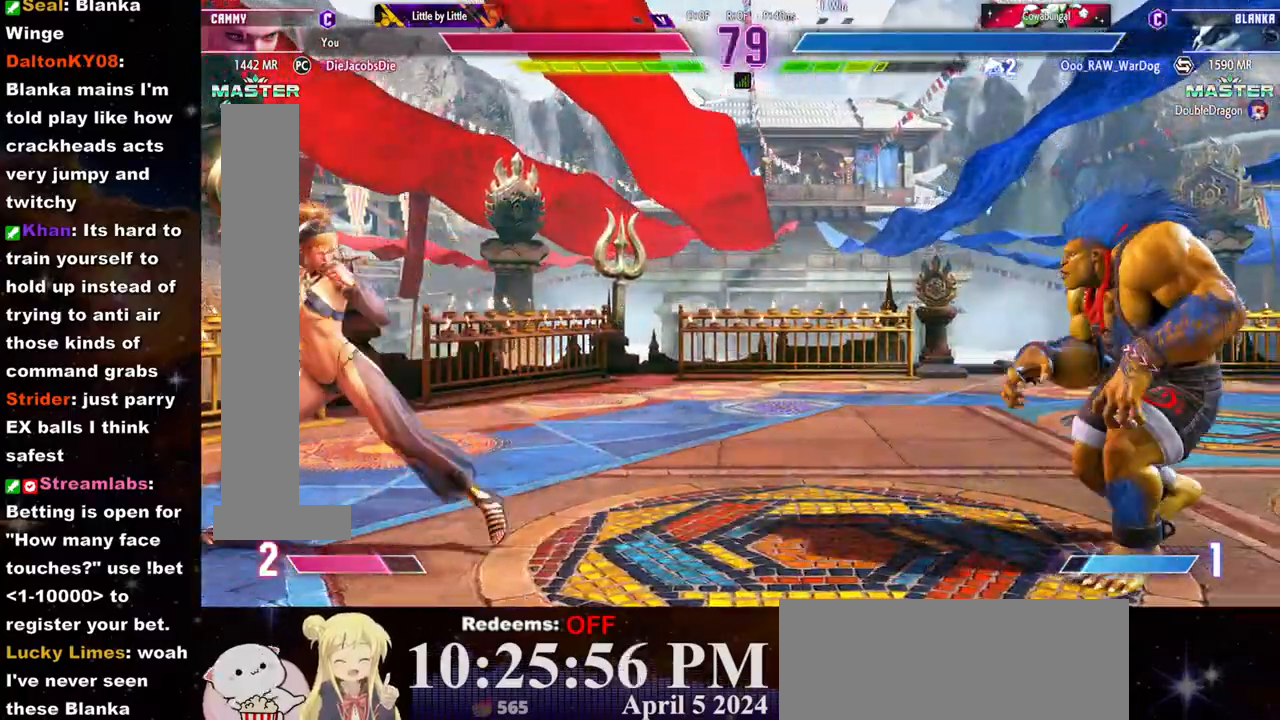
{"dt_ms": 500, "buttons": [], "left_stick": "center", "events": [[100, "left_stick", "down-left"], [267, "left_stick", "right"], [400, "CIRCLE", "down"], [450, "CIRCLE", "up"], [450, "left_stick", "center"]]}
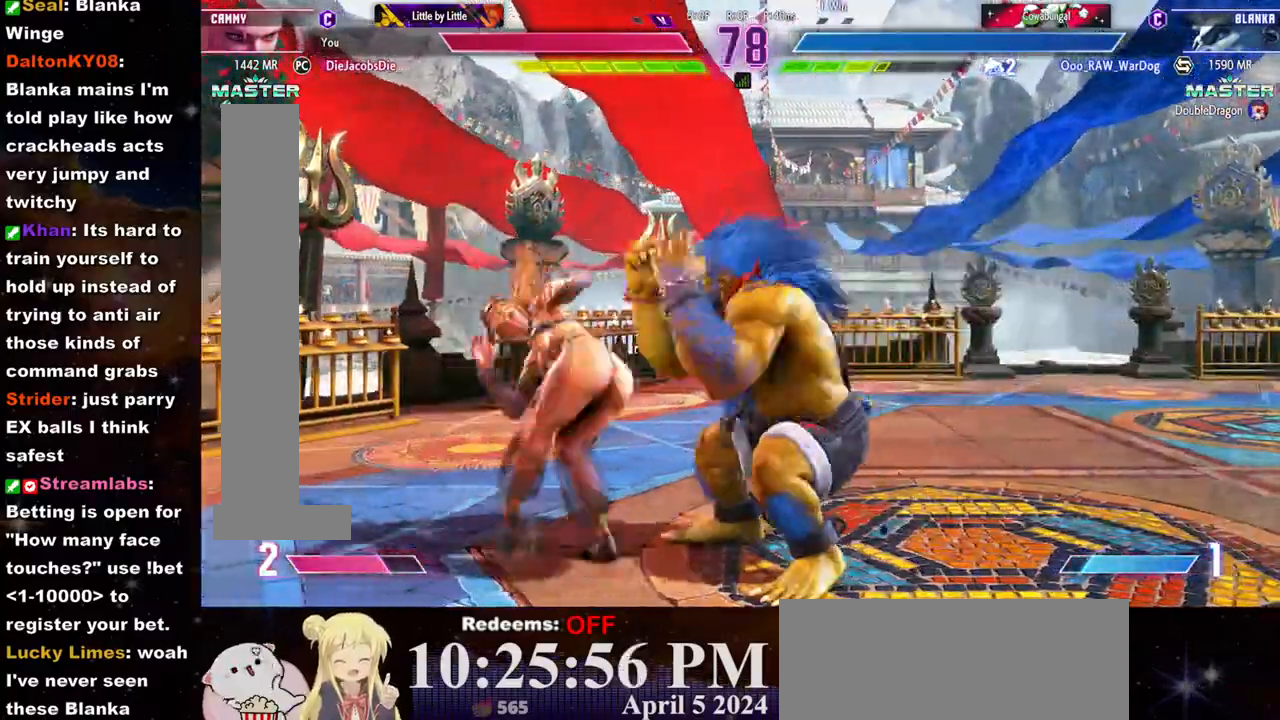
{"dt_ms": 500, "buttons": [], "left_stick": "center", "events": []}
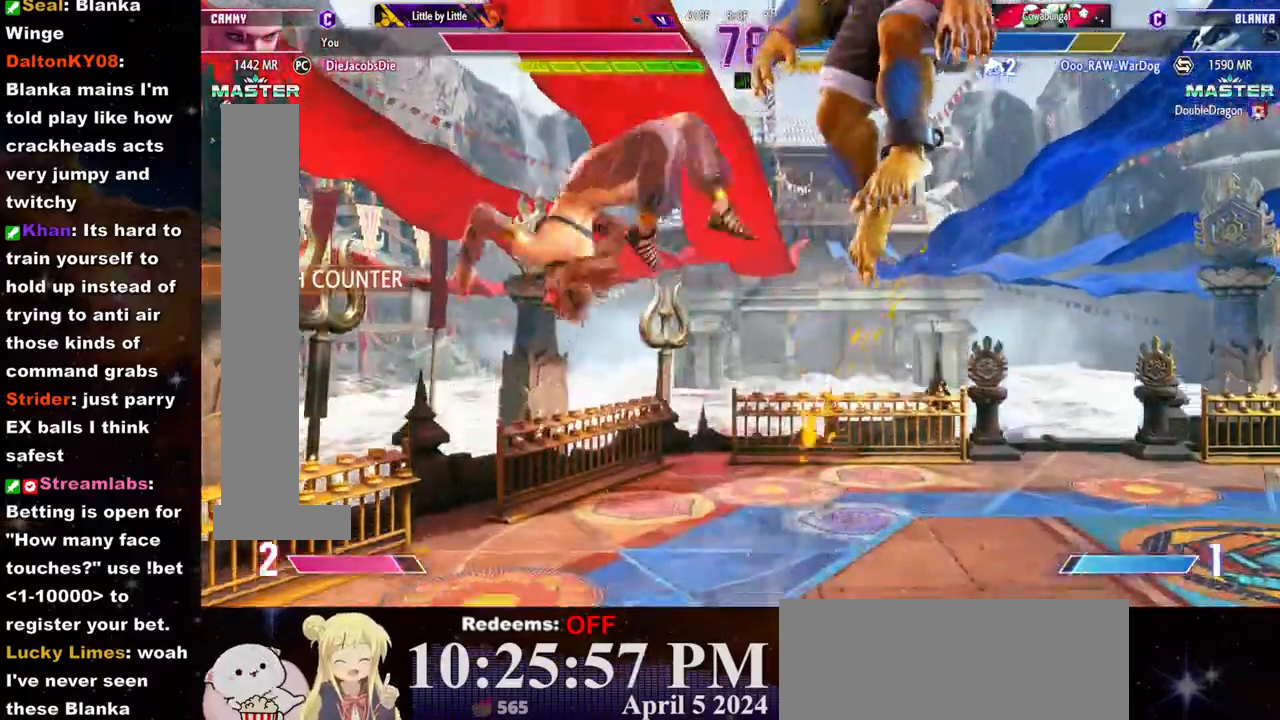
{"dt_ms": 500, "buttons": ["L2"], "left_stick": "center", "events": [[250, "left_stick", "right"], [333, "left_stick", "center"], [350, "L2", "down"], [417, "left_stick", "right"], [467, "left_stick", "center"]]}
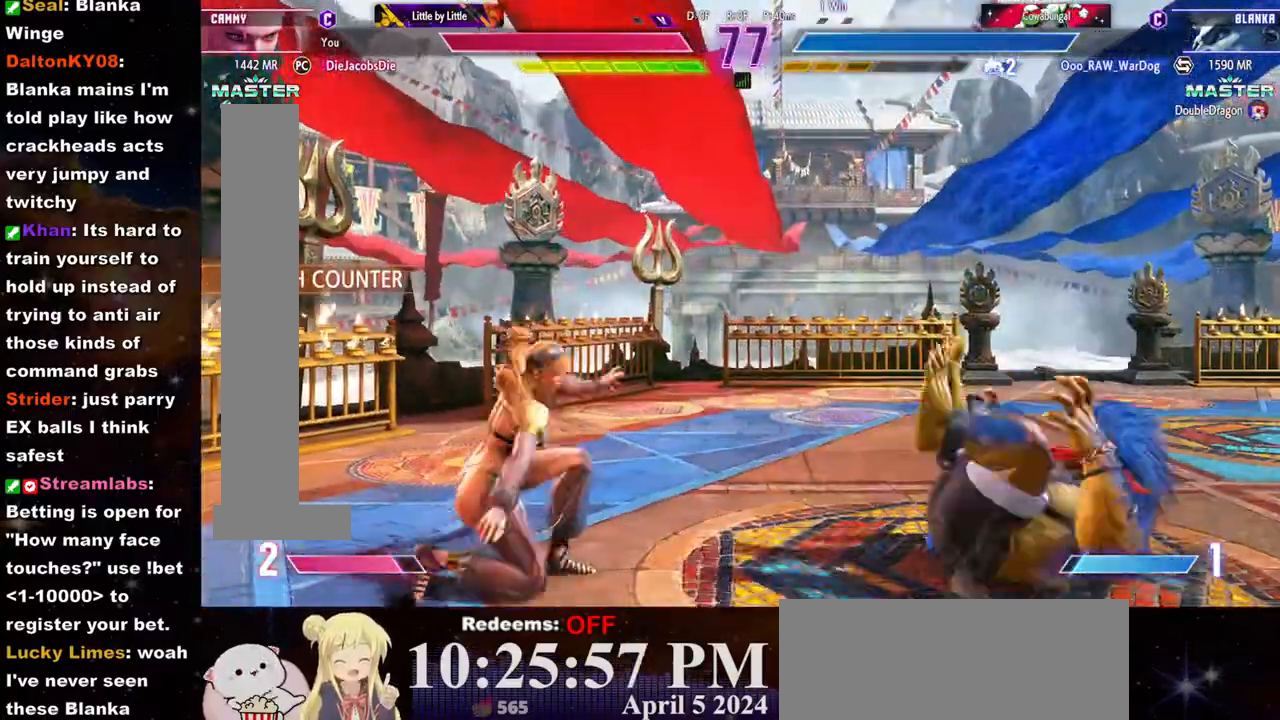
{"dt_ms": 500, "buttons": [], "left_stick": "center", "events": [[33, "left_stick", "right"], [83, "left_stick", "center"], [133, "left_stick", "right"], [200, "left_stick", "center"], [250, "left_stick", "right"], [350, "left_stick", "center"], [433, "L2", "up"]]}
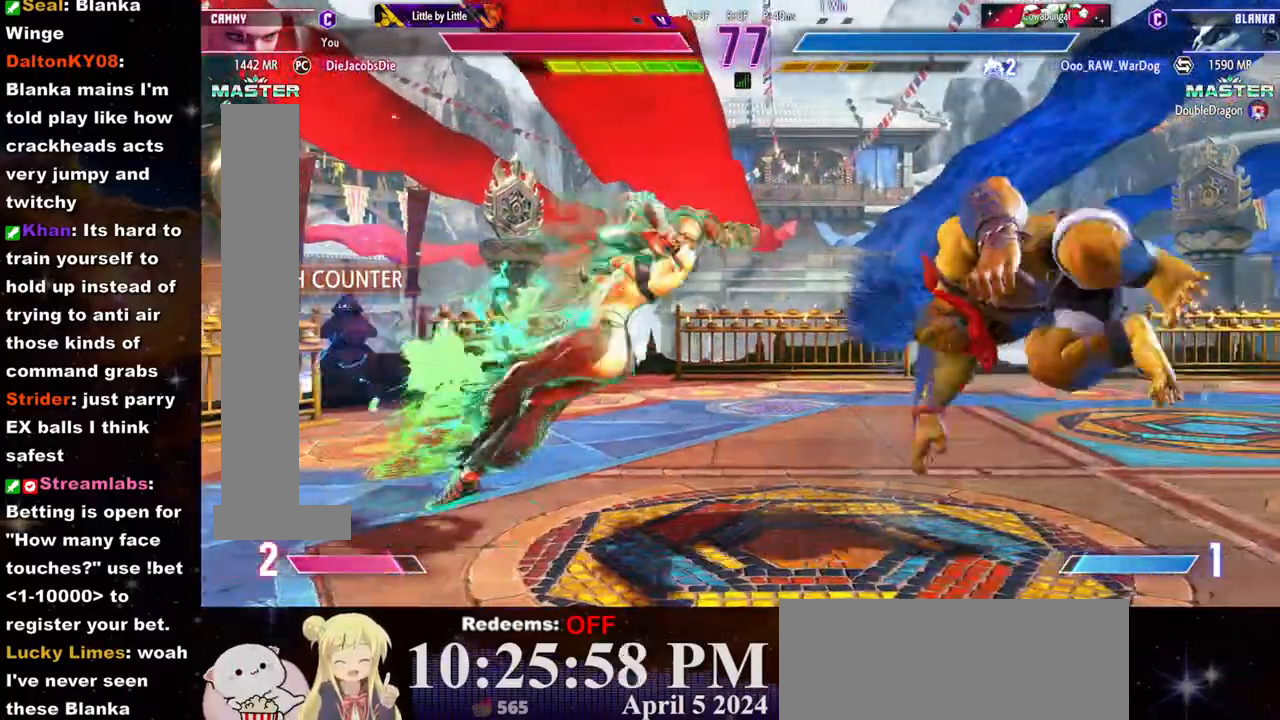
{"dt_ms": 500, "buttons": [], "left_stick": "left", "events": [[117, "R2", "down"], [200, "R2", "up"], [417, "left_stick", "left"]]}
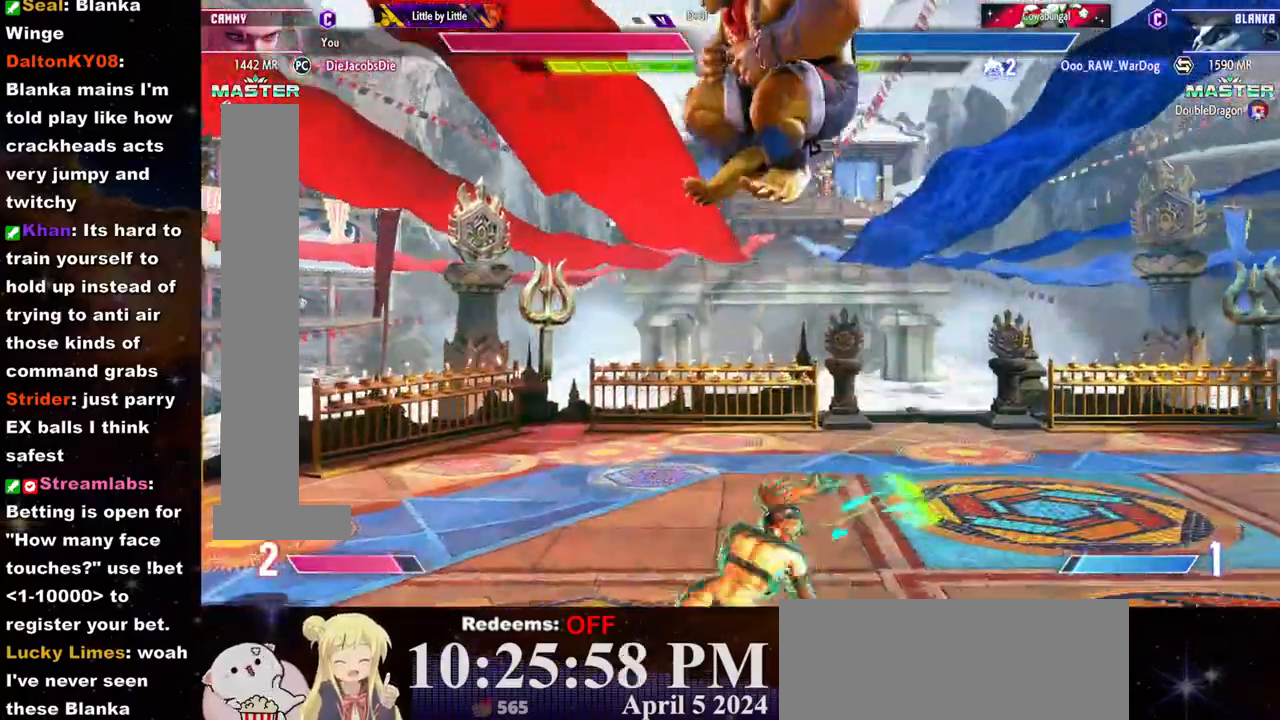
{"dt_ms": 500, "buttons": [], "left_stick": "left", "events": [[167, "L2", "down"], [267, "L2", "up"]]}
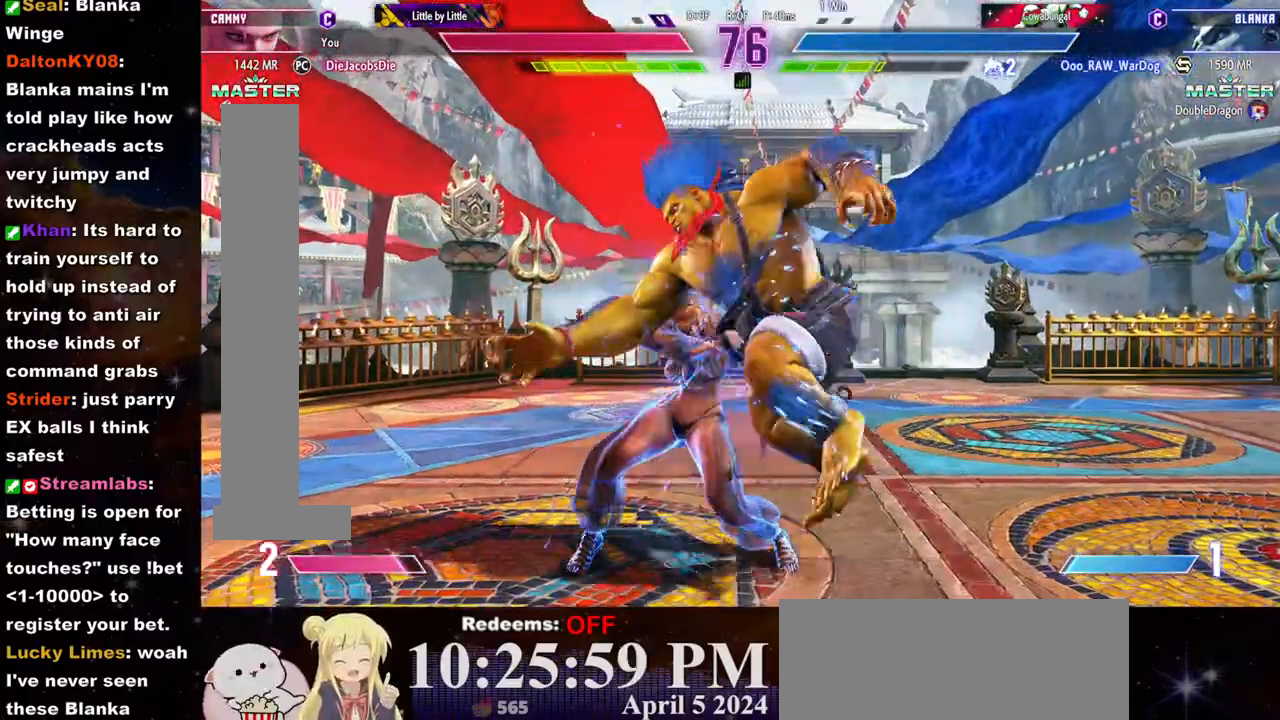
{"dt_ms": 500, "buttons": [], "left_stick": "down-left", "events": [[67, "left_stick", "down-left"], [150, "CROSS", "down"], [150, "SQUARE", "down"], [283, "CROSS", "up"], [283, "SQUARE", "up"]]}
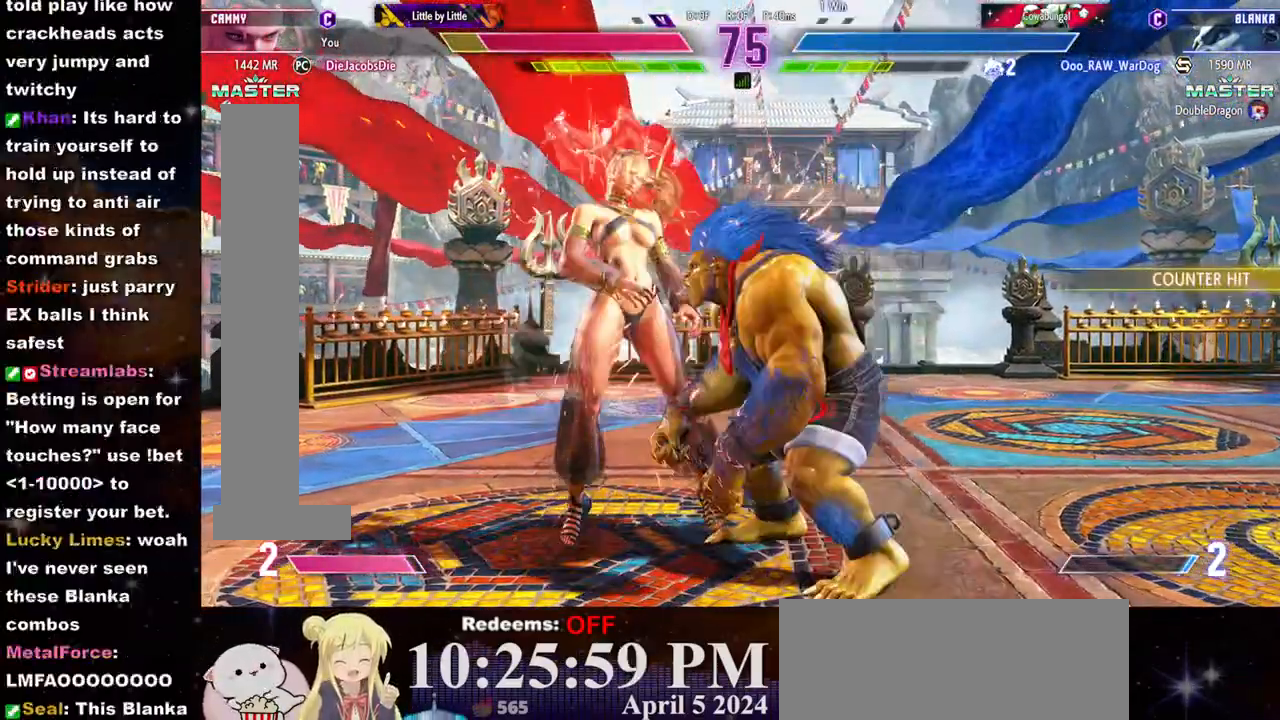
{"dt_ms": 500, "buttons": [], "left_stick": "left", "events": [[83, "left_stick", "left"]]}
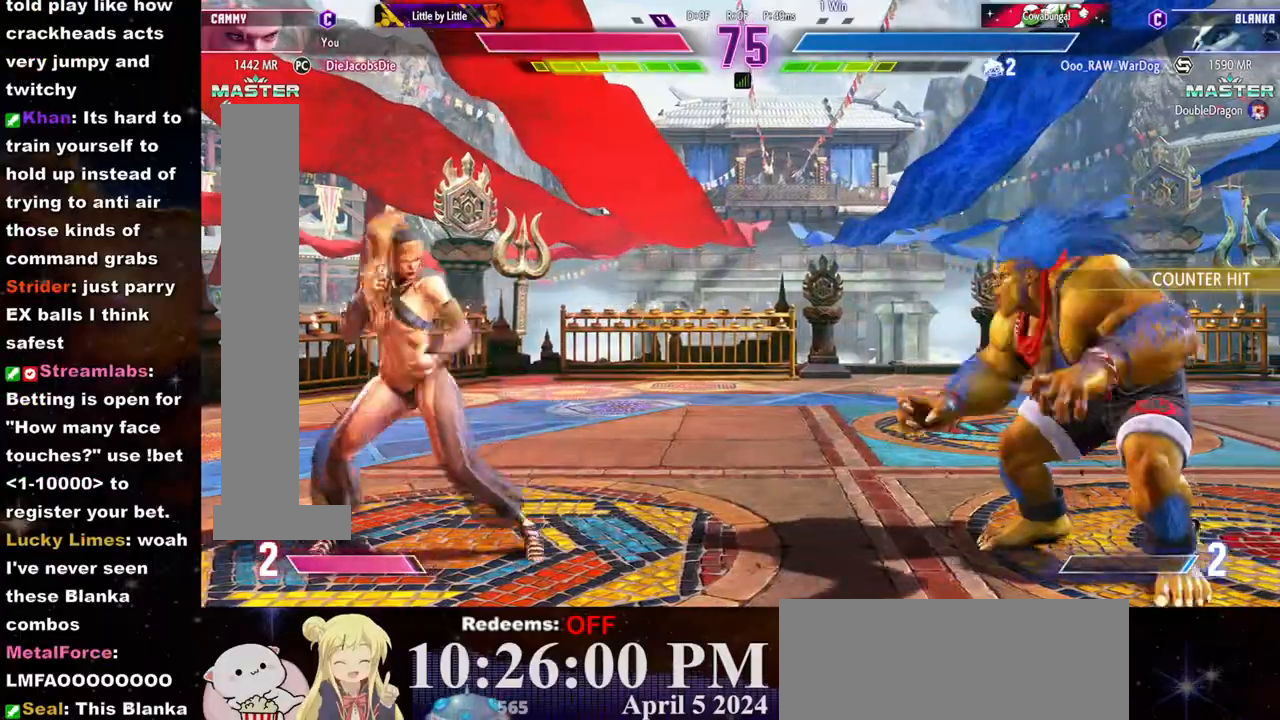
{"dt_ms": 500, "buttons": [], "left_stick": "down-left", "events": [[217, "left_stick", "down-left"]]}
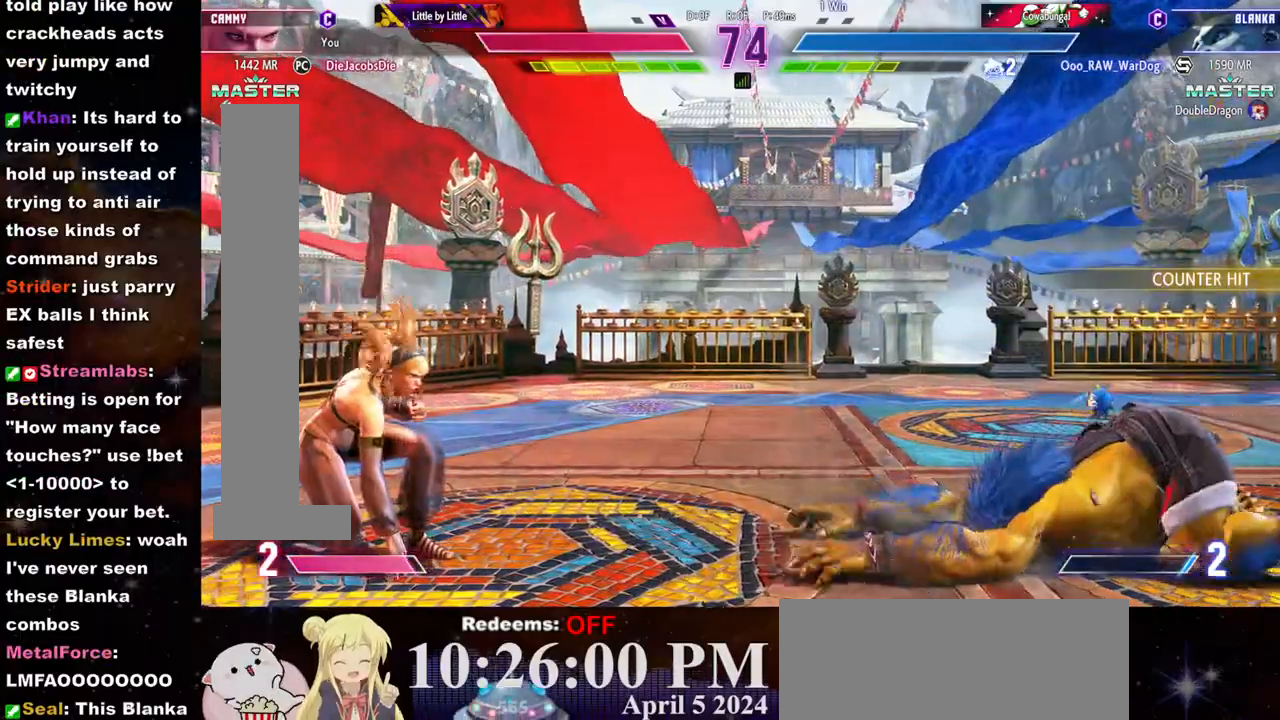
{"dt_ms": 500, "buttons": [], "left_stick": "left", "events": [[17, "left_stick", "right"], [300, "left_stick", "down-left"], [417, "left_stick", "left"]]}
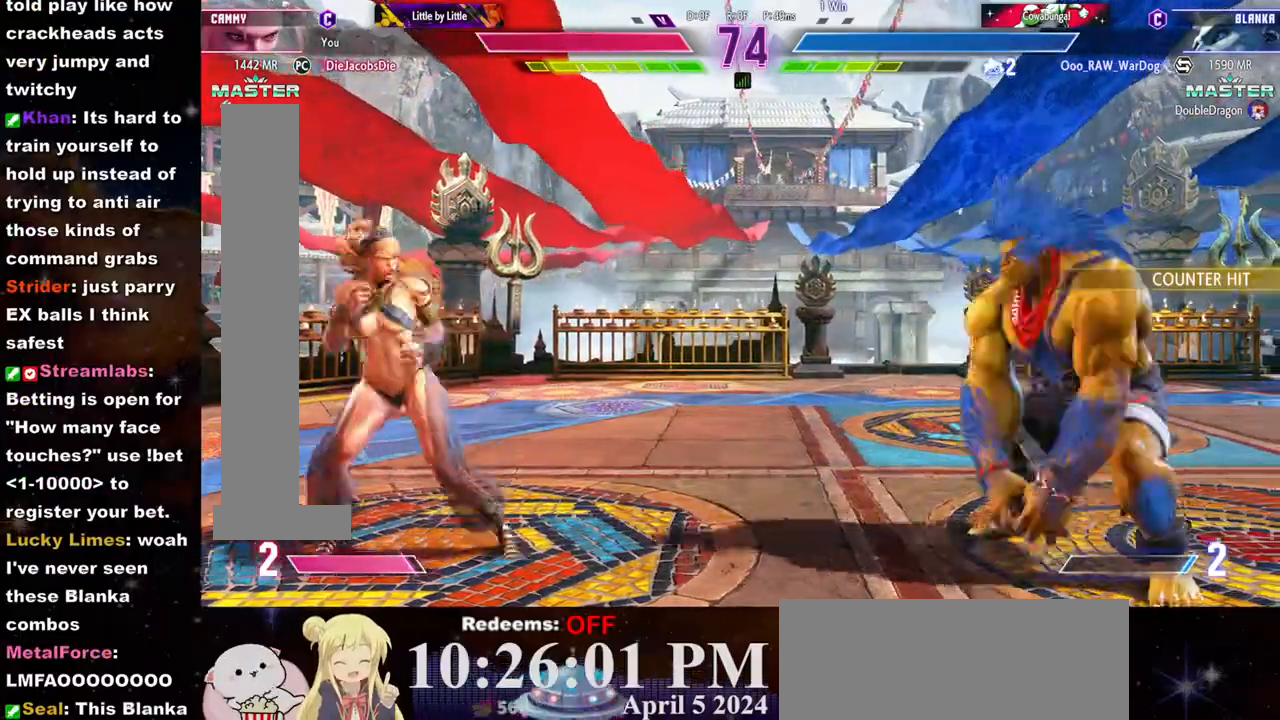
{"dt_ms": 500, "buttons": [], "left_stick": "center", "events": [[33, "left_stick", "down-left"], [233, "left_stick", "right"], [383, "R2", "down"], [433, "left_stick", "center"], [467, "R2", "up"]]}
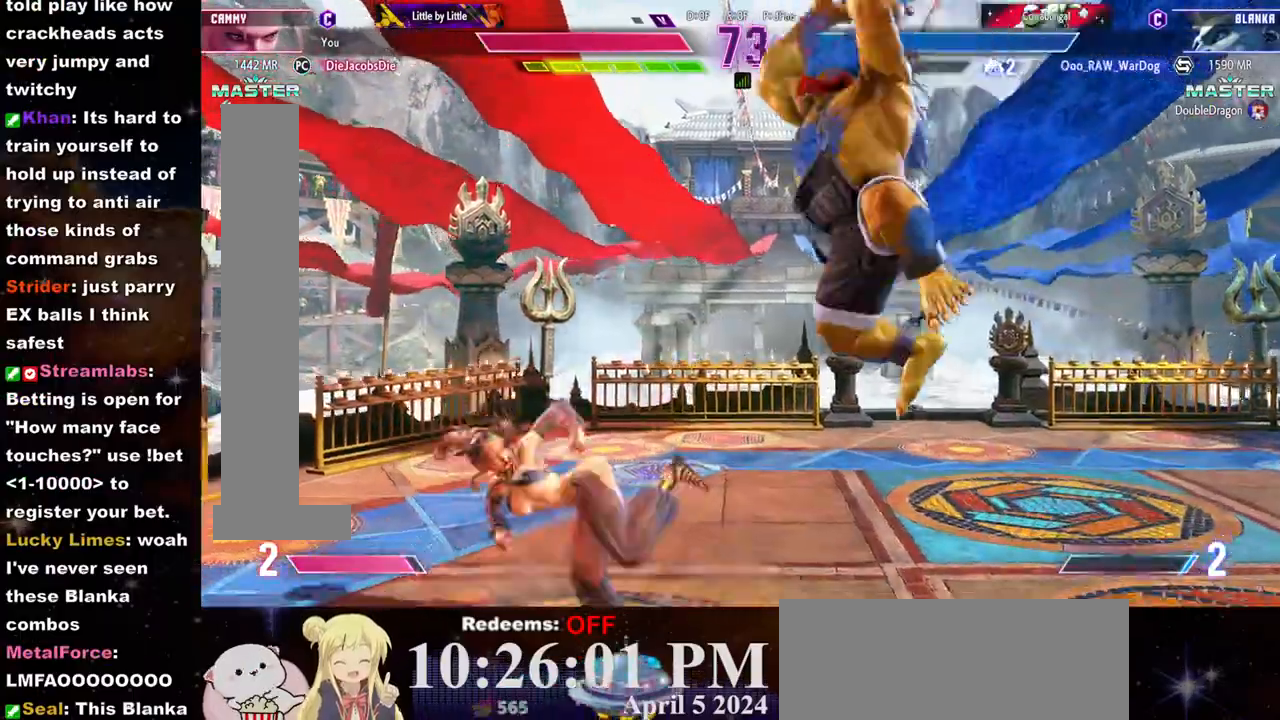
{"dt_ms": 500, "buttons": [], "left_stick": "center", "events": []}